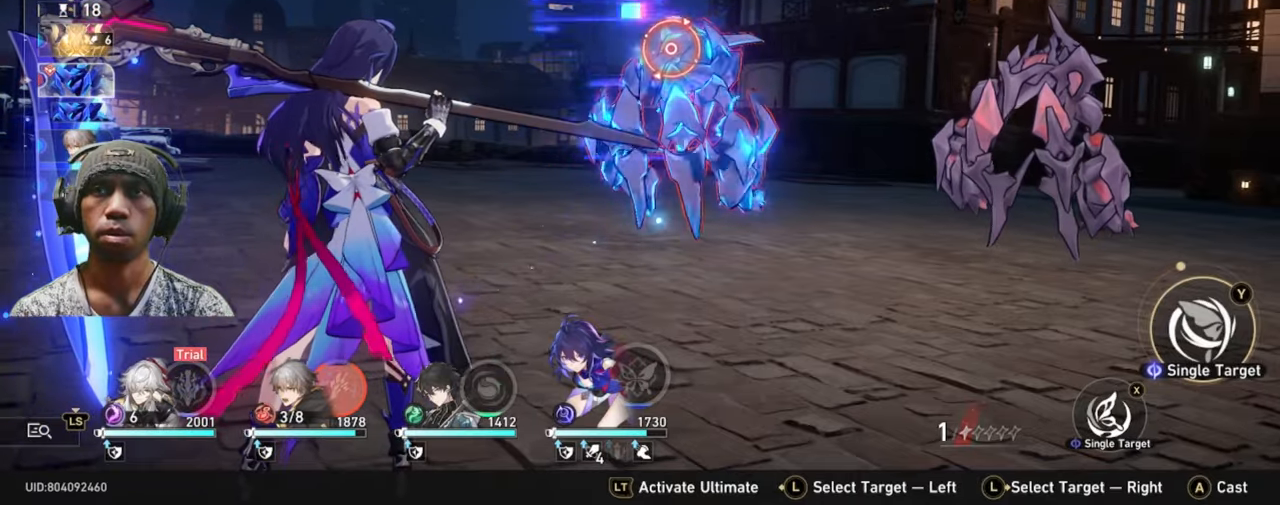
Gameplay with a controller (Xbox layout); each line is a JSON object with the inputs held at the frame after it. "events" lists button and stick changes between this image and that frame as [ms after this image, input, new state], when the widget could be followed in between. Not read: HOME L3 R3 SELECT START.
{"buttons": ["A", "R2"], "left_stick": "center", "right_stick": "center", "events": [[450, "A", "down"]]}
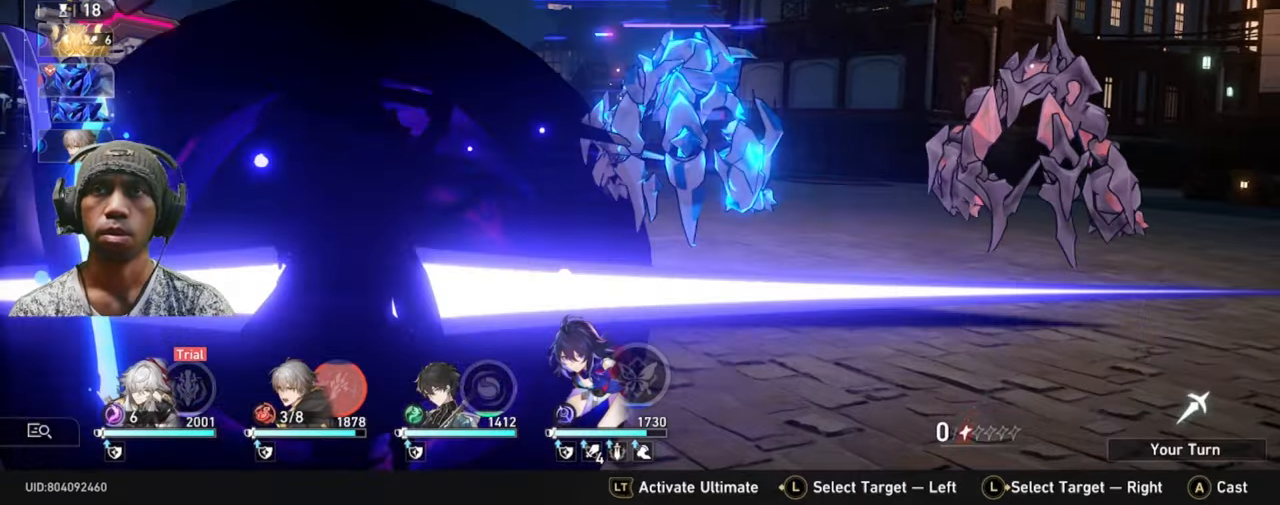
{"buttons": ["R2"], "left_stick": "center", "right_stick": "center", "events": [[84, "A", "up"]]}
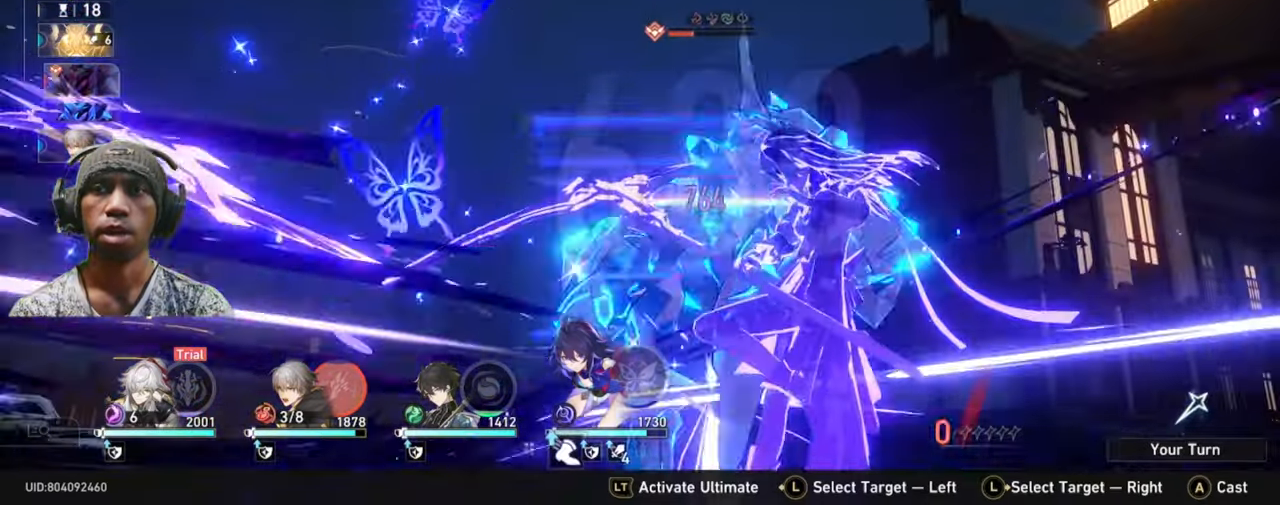
{"buttons": ["R2"], "left_stick": "center", "right_stick": "center", "events": []}
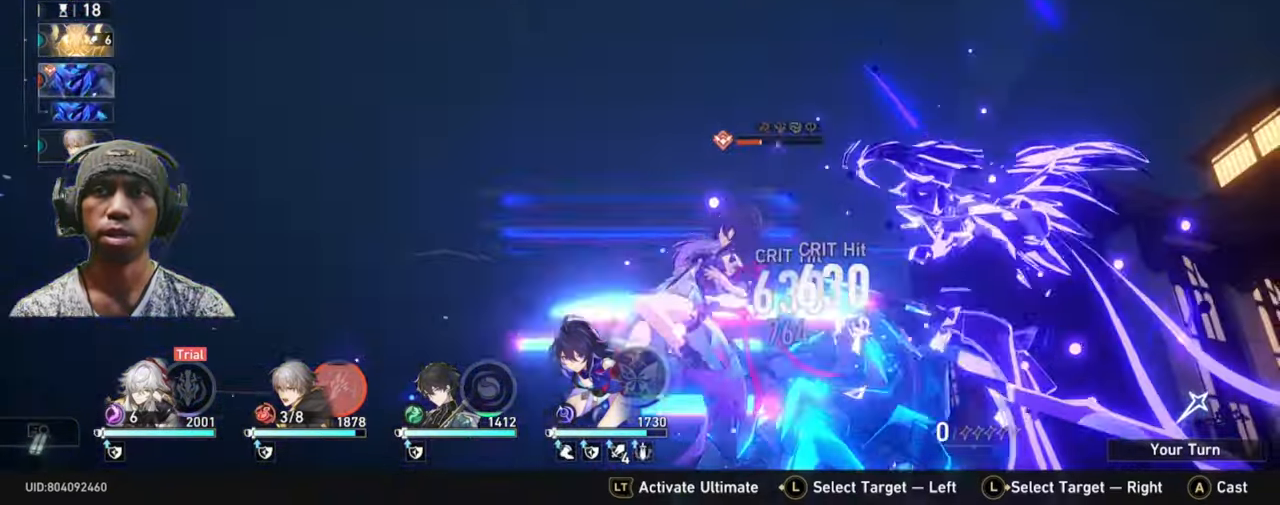
{"buttons": ["R2"], "left_stick": "center", "right_stick": "center", "events": []}
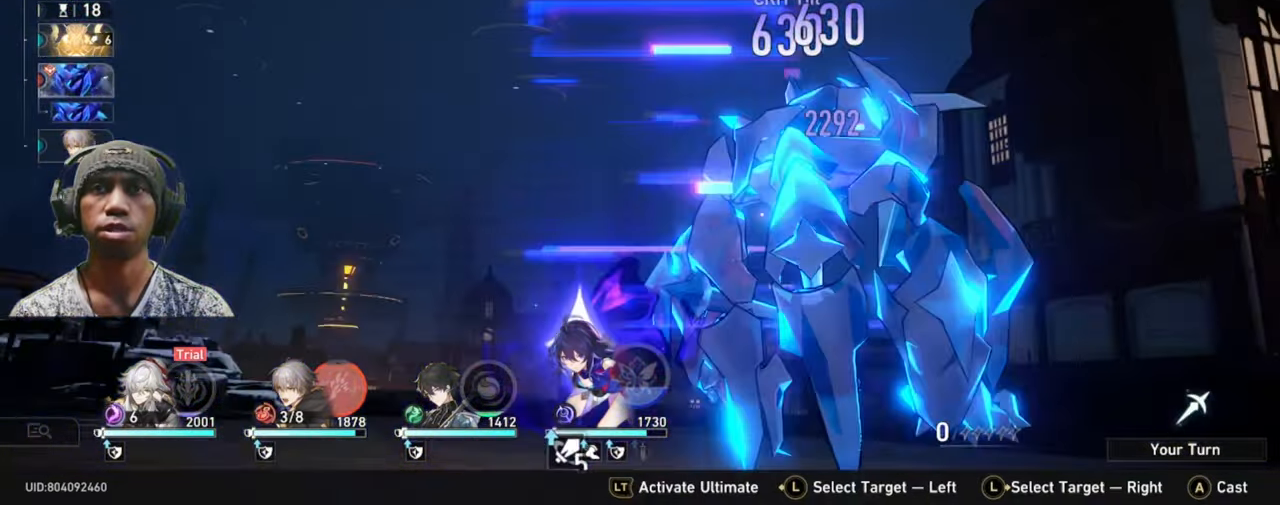
{"buttons": ["R2"], "left_stick": "center", "right_stick": "center", "events": []}
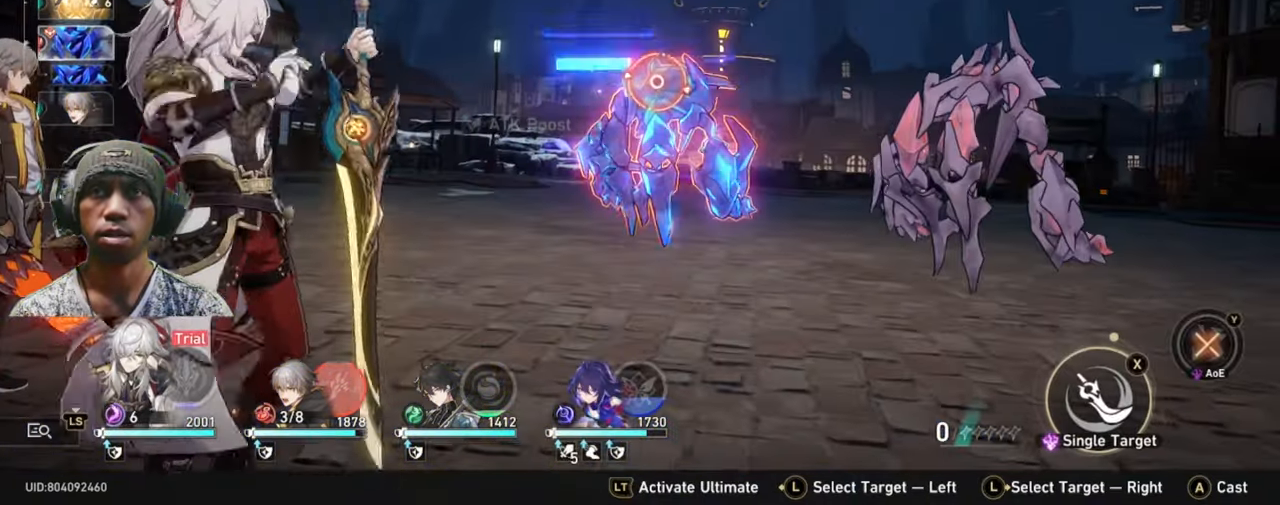
{"buttons": ["R2"], "left_stick": "center", "right_stick": "center", "events": []}
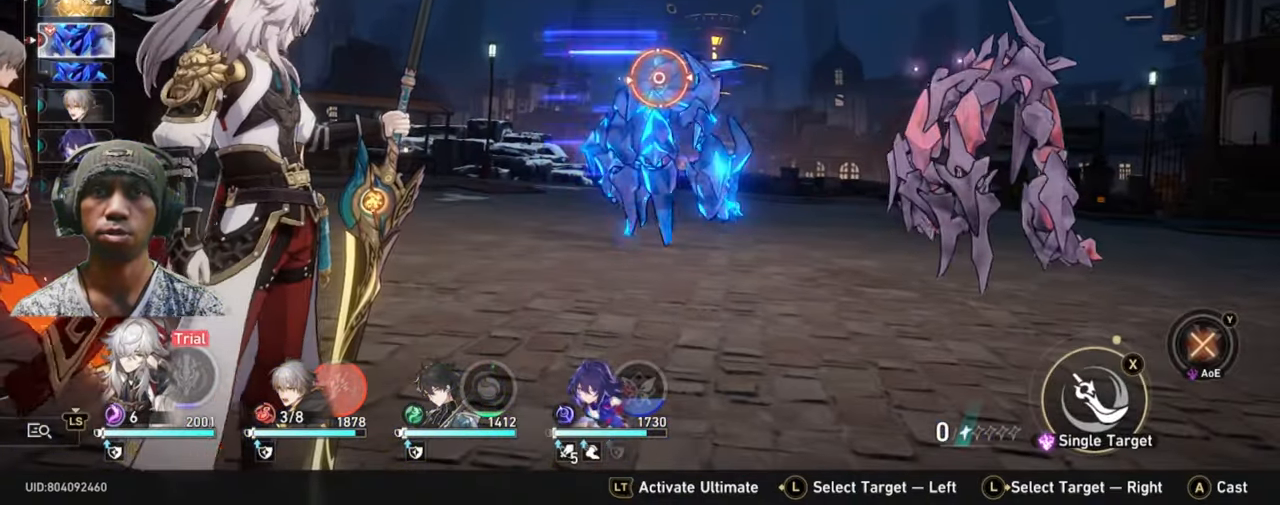
{"buttons": ["R2"], "left_stick": "center", "right_stick": "center", "events": []}
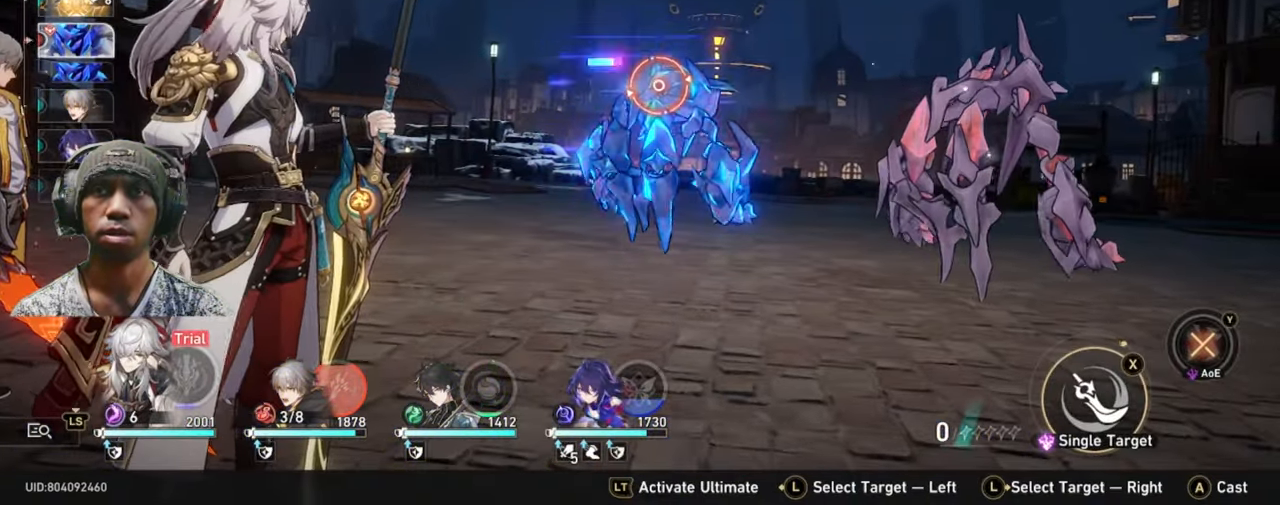
{"buttons": ["R2"], "left_stick": "center", "right_stick": "center", "events": [[84, "A", "down"], [234, "A", "up"]]}
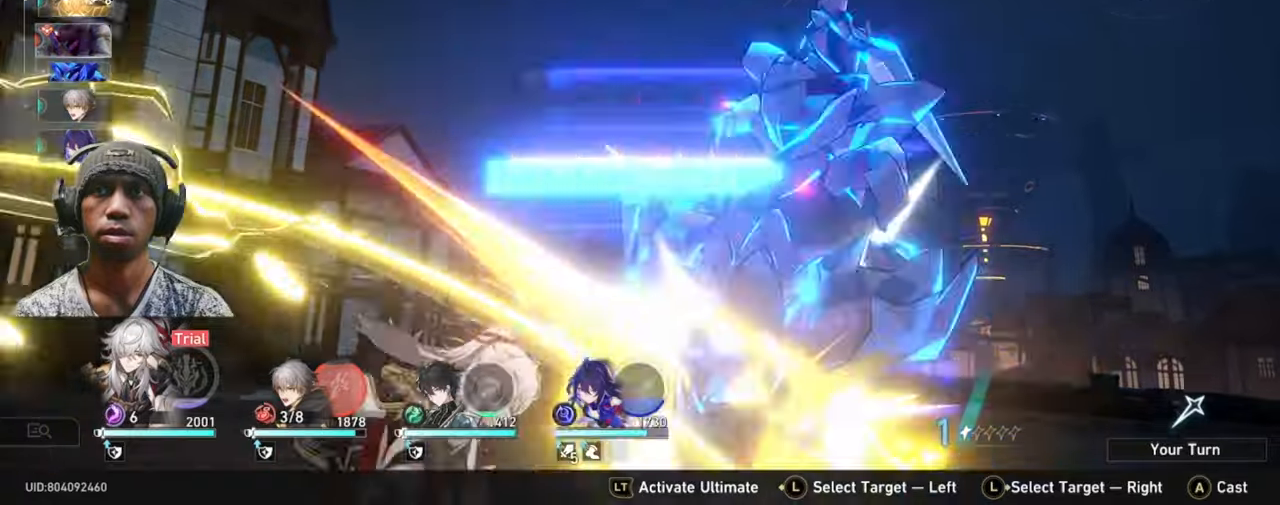
{"buttons": ["R2"], "left_stick": "center", "right_stick": "center", "events": []}
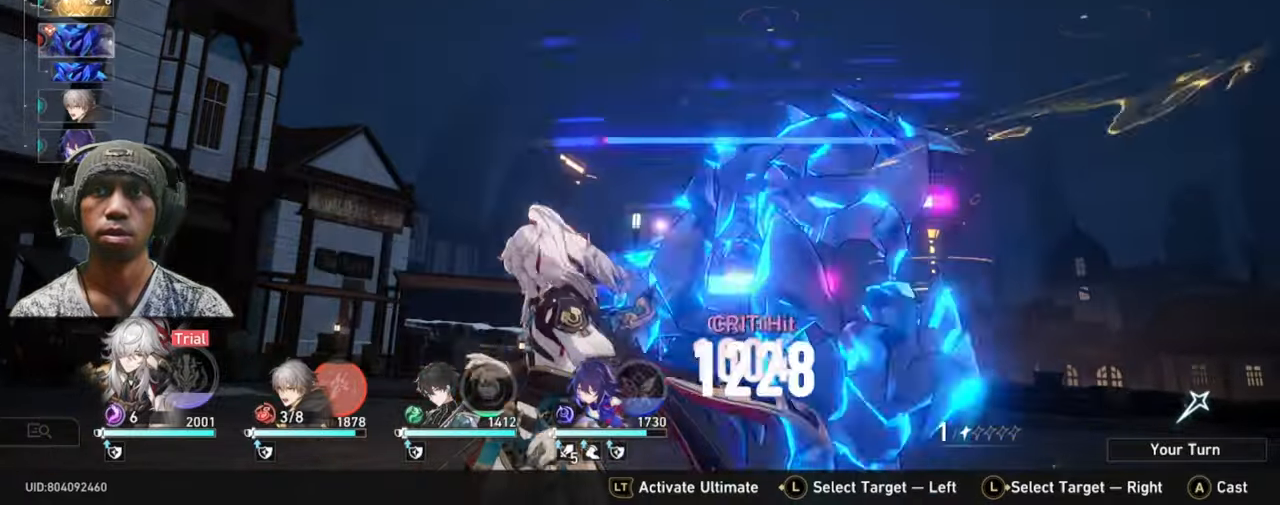
{"buttons": ["R2"], "left_stick": "center", "right_stick": "center", "events": []}
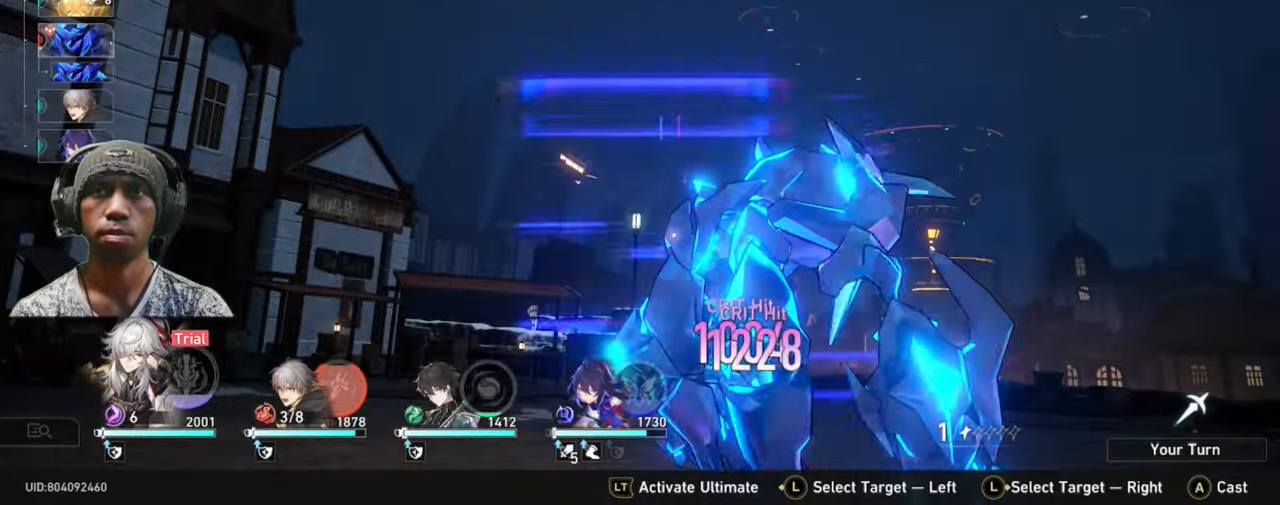
{"buttons": ["R2"], "left_stick": "center", "right_stick": "center", "events": []}
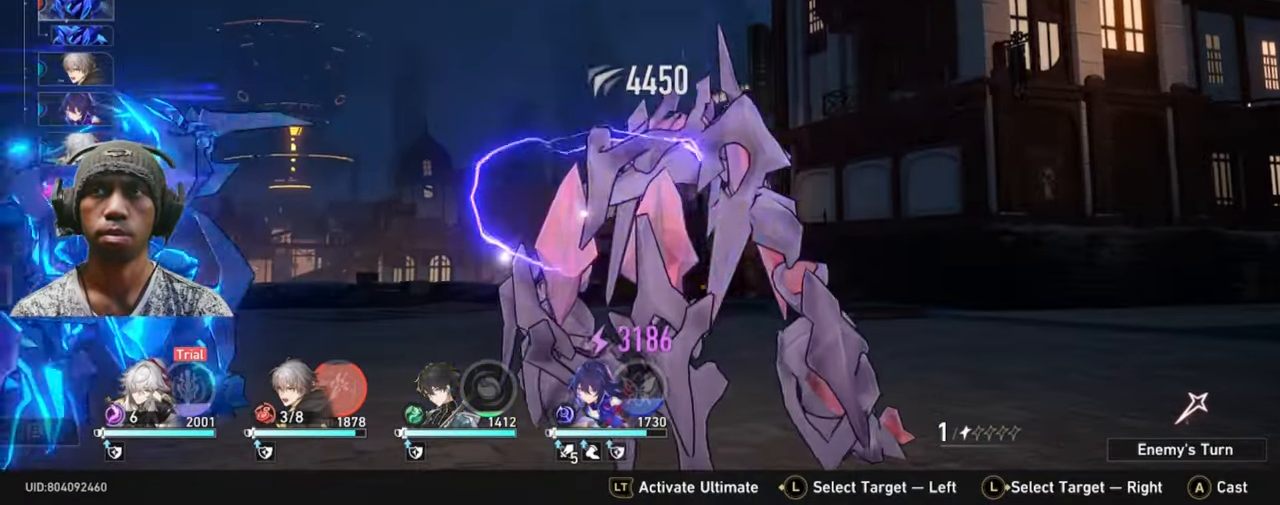
{"buttons": ["R2"], "left_stick": "center", "right_stick": "center", "events": []}
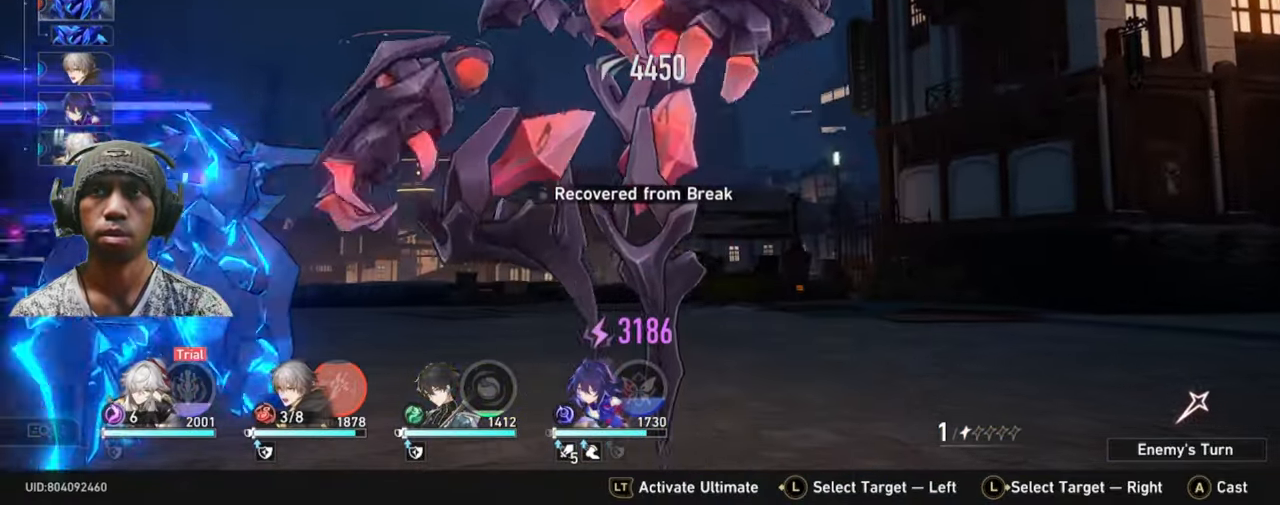
{"buttons": ["R2"], "left_stick": "center", "right_stick": "center", "events": []}
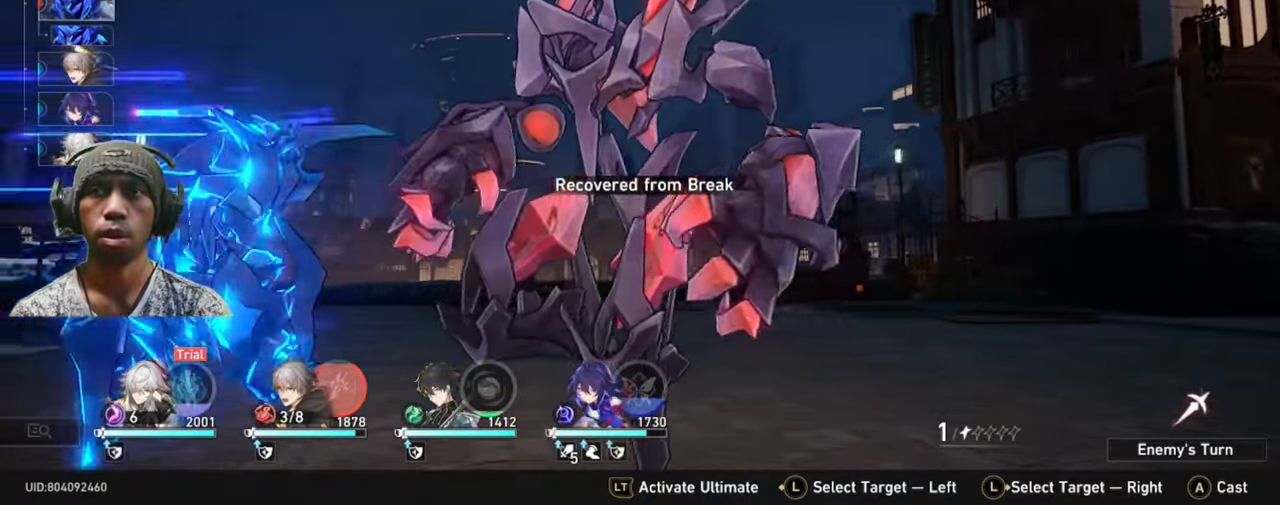
{"buttons": ["R2"], "left_stick": "center", "right_stick": "center", "events": []}
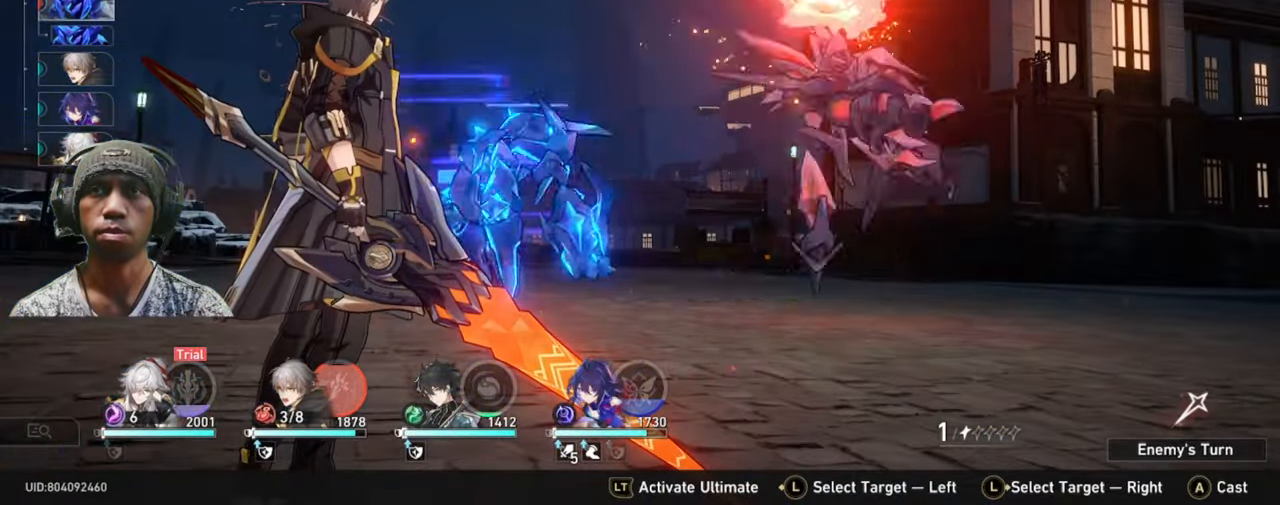
{"buttons": [], "left_stick": "center", "right_stick": "center", "events": [[416, "R2", "up"]]}
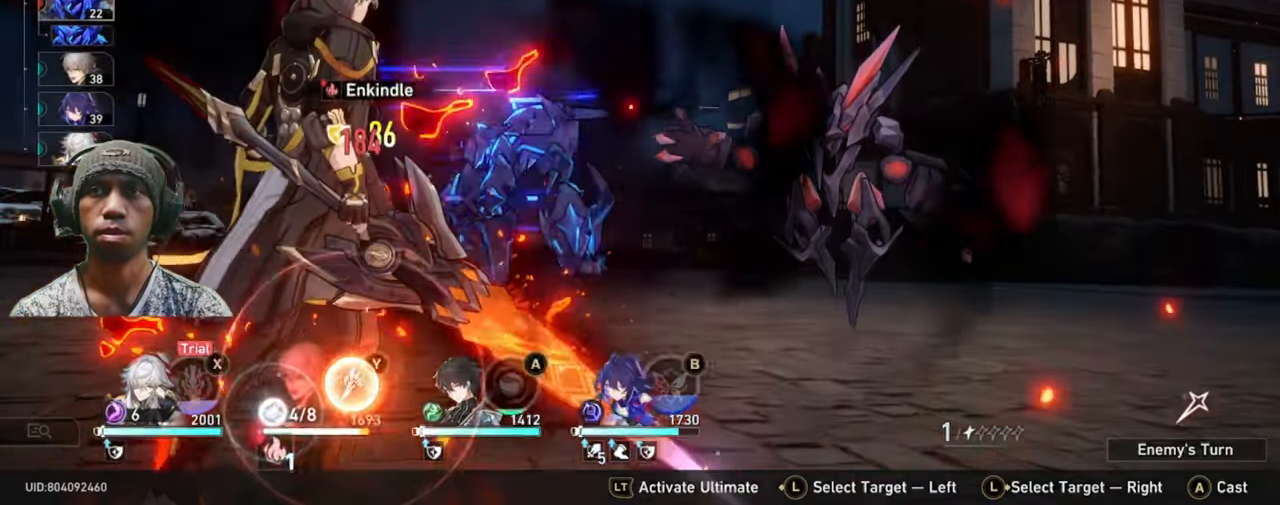
{"buttons": [], "left_stick": "center", "right_stick": "center", "events": []}
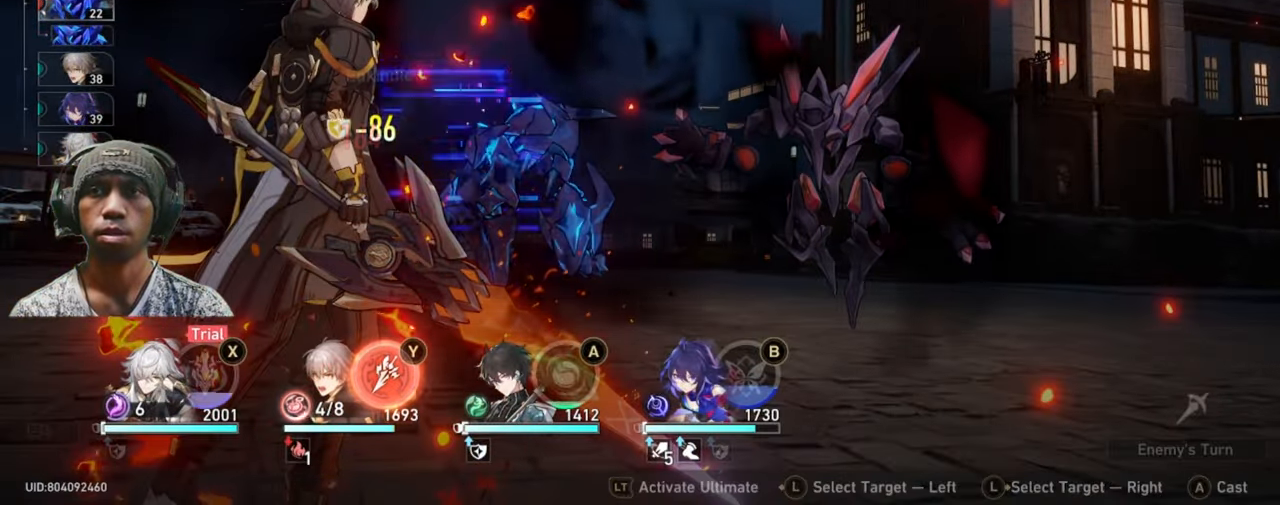
{"buttons": [], "left_stick": "center", "right_stick": "center", "events": [[183, "Y", "down"], [316, "Y", "up"]]}
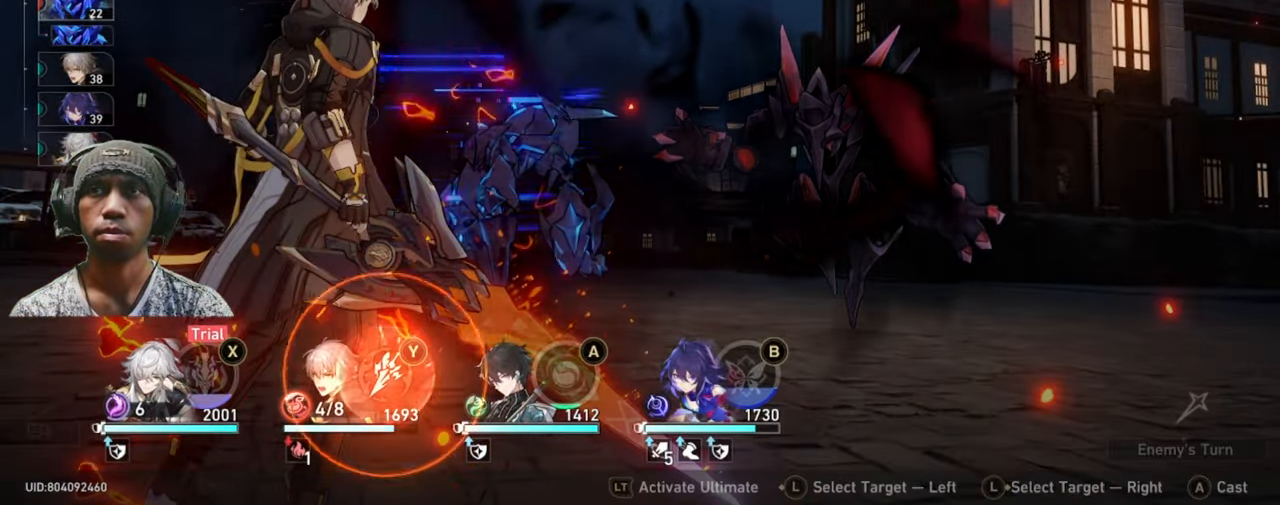
{"buttons": ["R2"], "left_stick": "center", "right_stick": "center", "events": [[316, "R2", "down"]]}
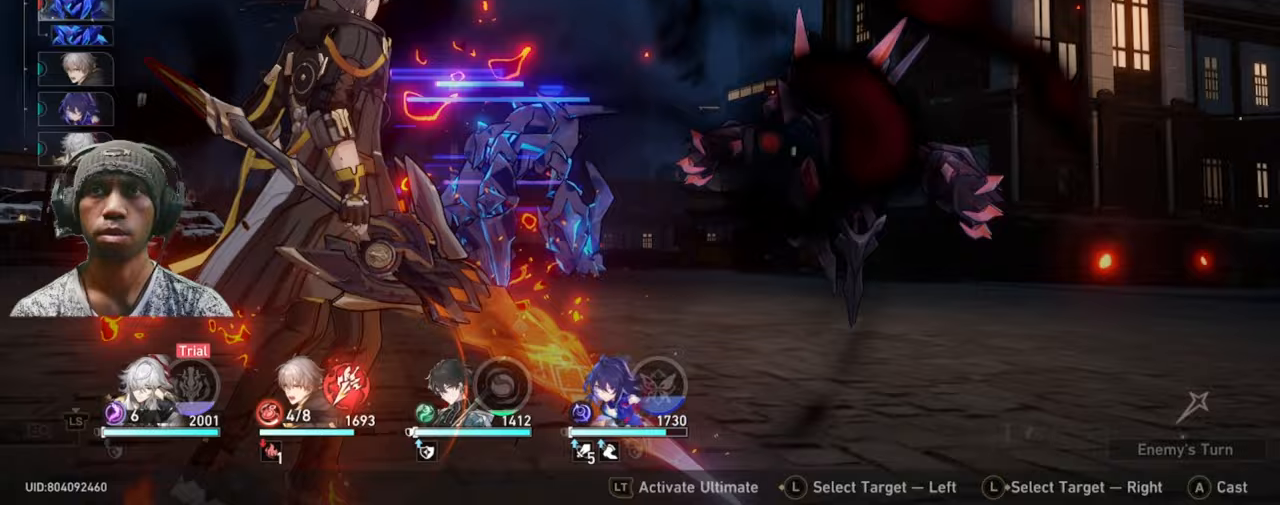
{"buttons": ["R2"], "left_stick": "center", "right_stick": "center", "events": []}
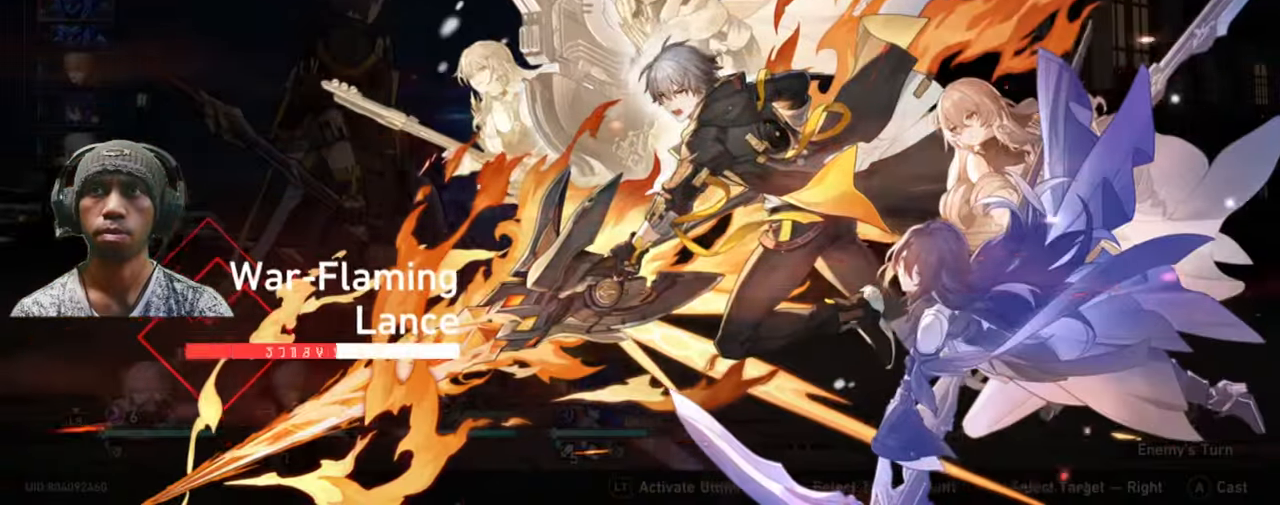
{"buttons": ["R2"], "left_stick": "center", "right_stick": "center", "events": []}